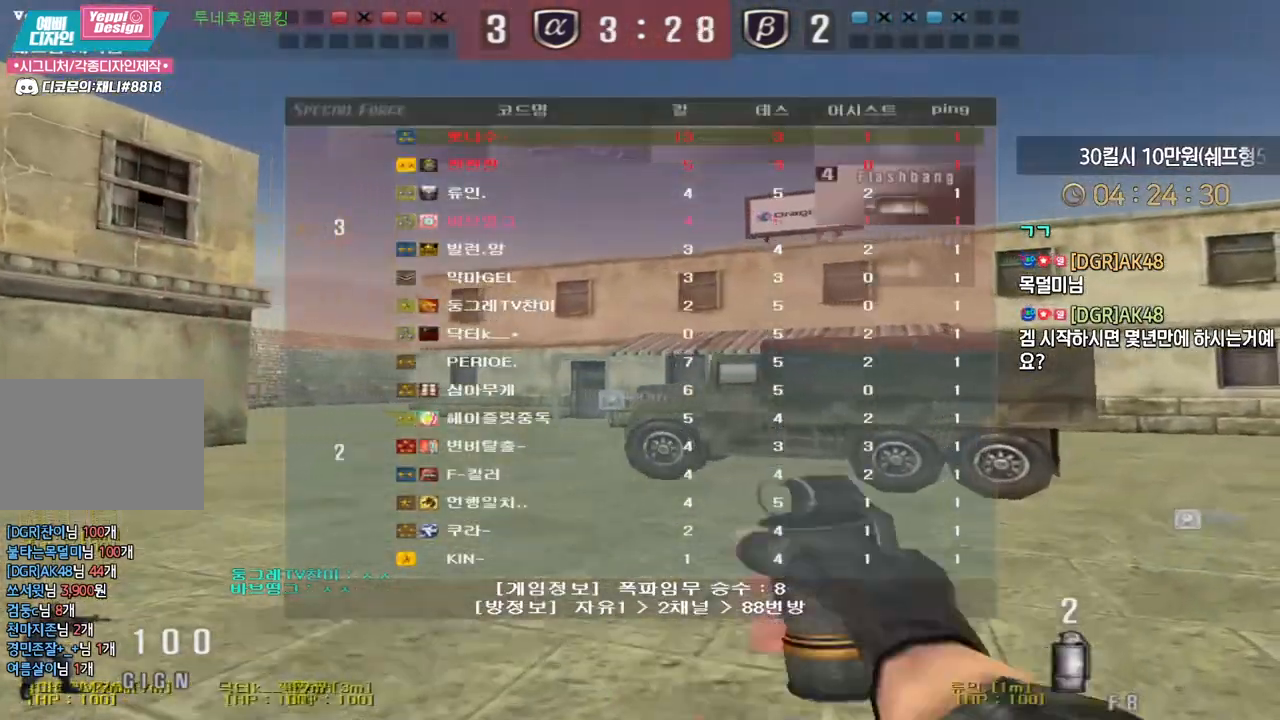
Gameplay with keyboard; each line is a JSON object with the keys held at the frame after it. "events" lists presses ("down") and releases ("up") of "a", "ctrl", "d", "e", "f", "q", "r", "s", "shift", "space", "tab" and "w" between this image and that frame as [ms after this image, input, new state], when the widget could be followed in between. No other keys are recorded. Mouse input is not recorded.
{"keys": ["d", "w"], "events": [[267, "tab", "up"]]}
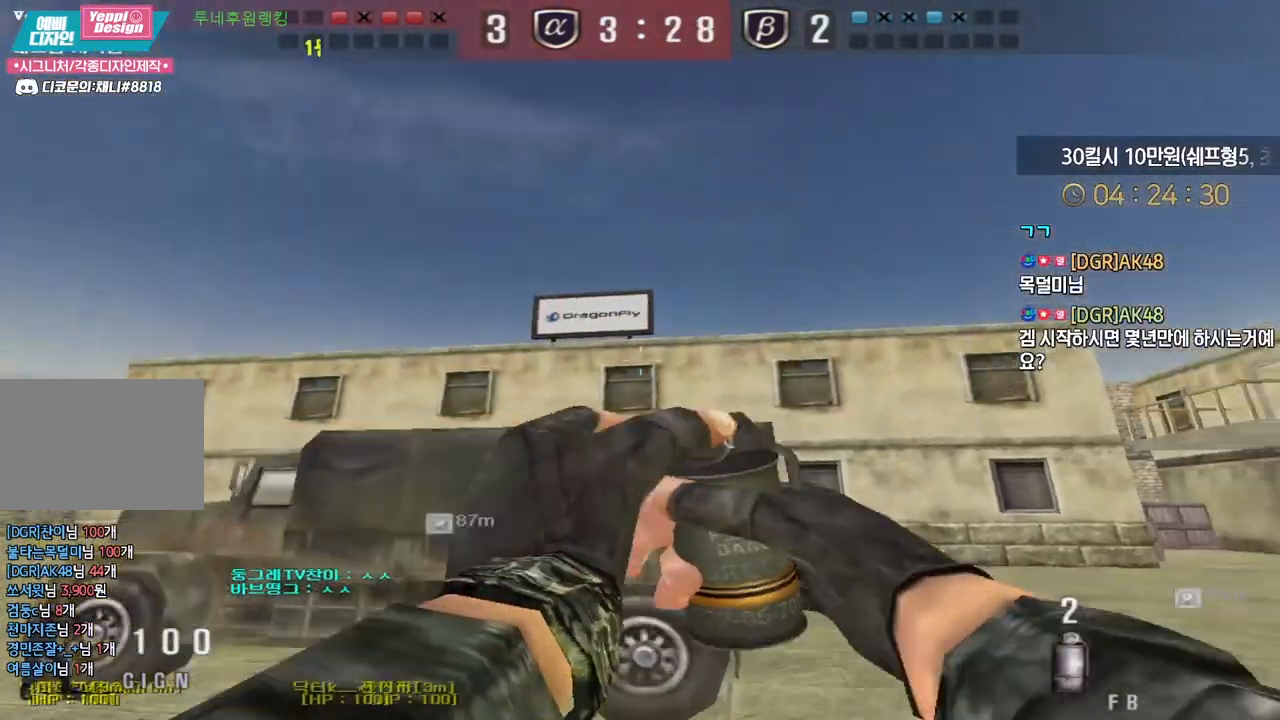
{"keys": ["d", "w"], "events": []}
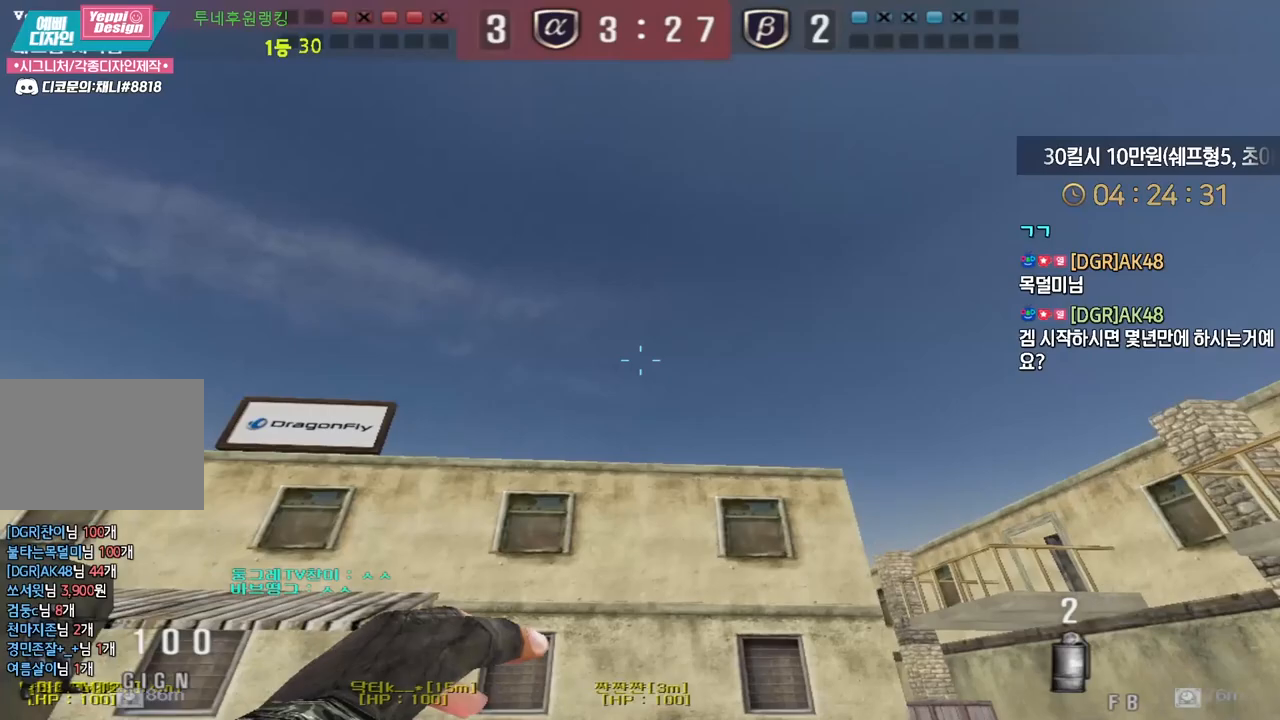
{"keys": ["a", "w"], "events": [[150, "d", "up"], [200, "a", "down"]]}
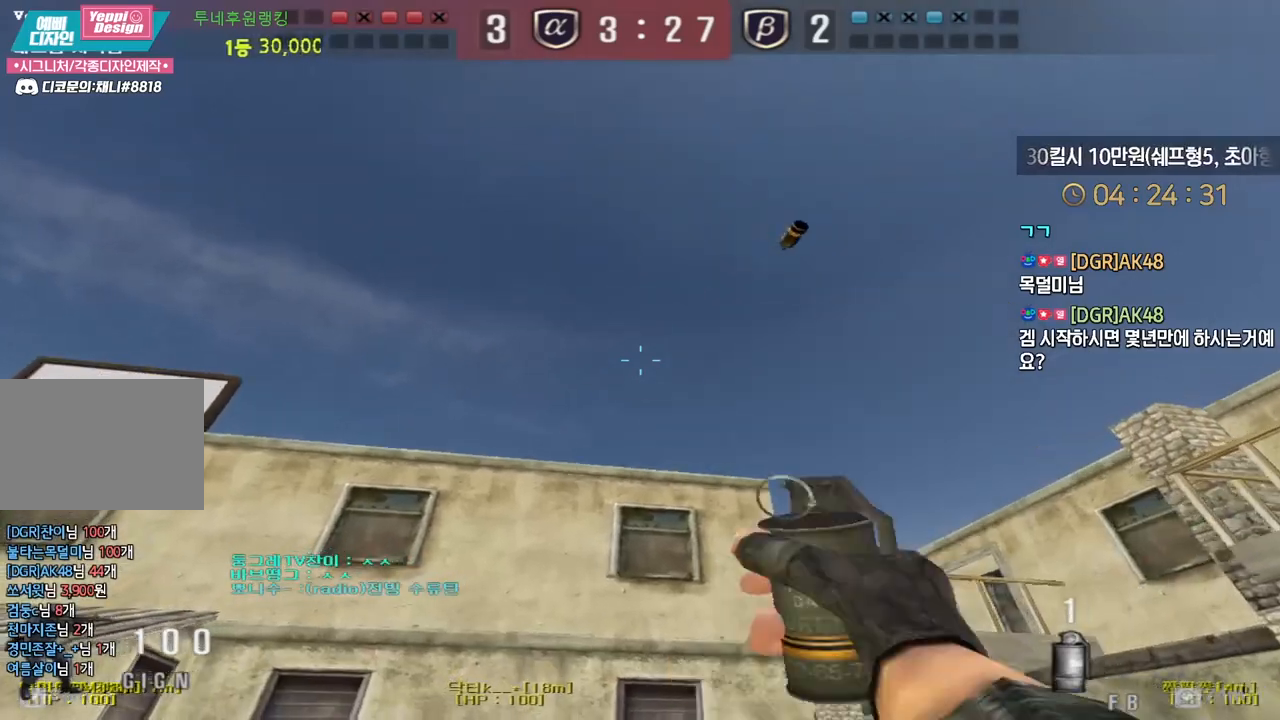
{"keys": ["d", "w"], "events": [[100, "a", "up"], [150, "d", "down"]]}
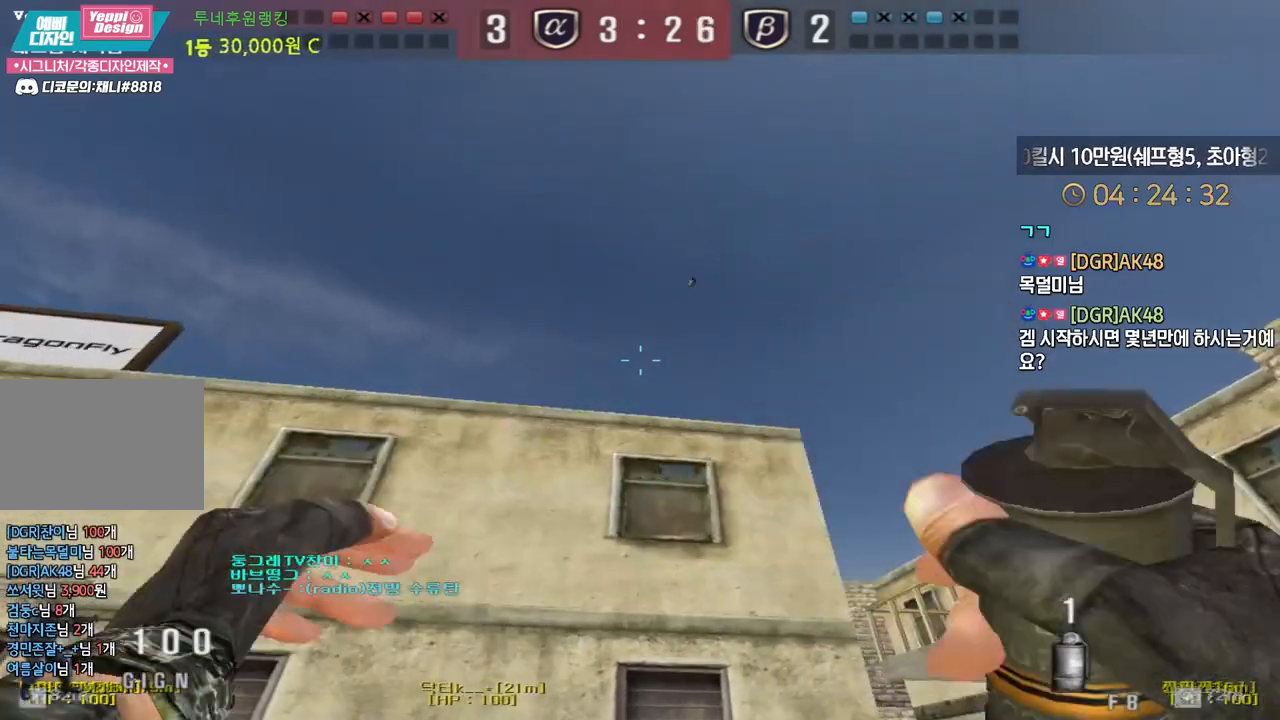
{"keys": ["d", "s"], "events": [[67, "space", "down"], [100, "d", "up"], [100, "w", "up"], [133, "space", "up"], [183, "d", "down"], [200, "s", "down"]]}
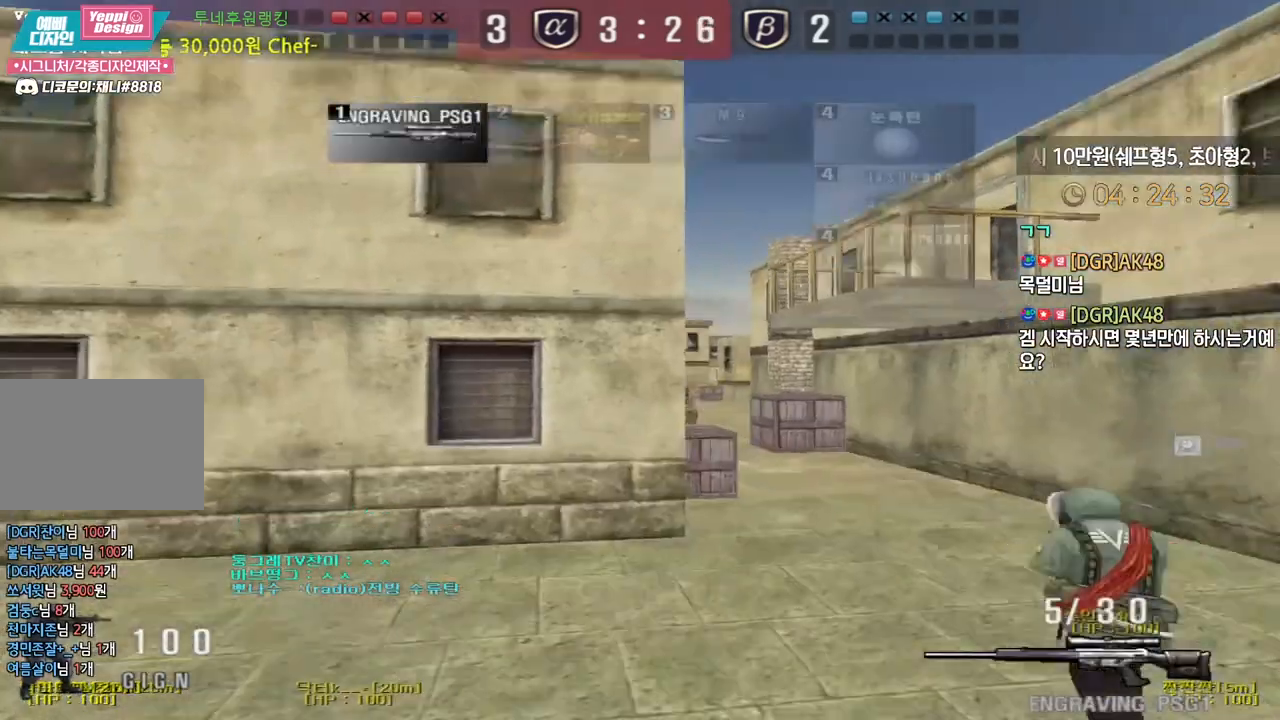
{"keys": [], "events": [[250, "shift", "down"], [283, "s", "up"], [283, "space", "down"], [300, "d", "up"], [317, "shift", "up"], [350, "space", "up"]]}
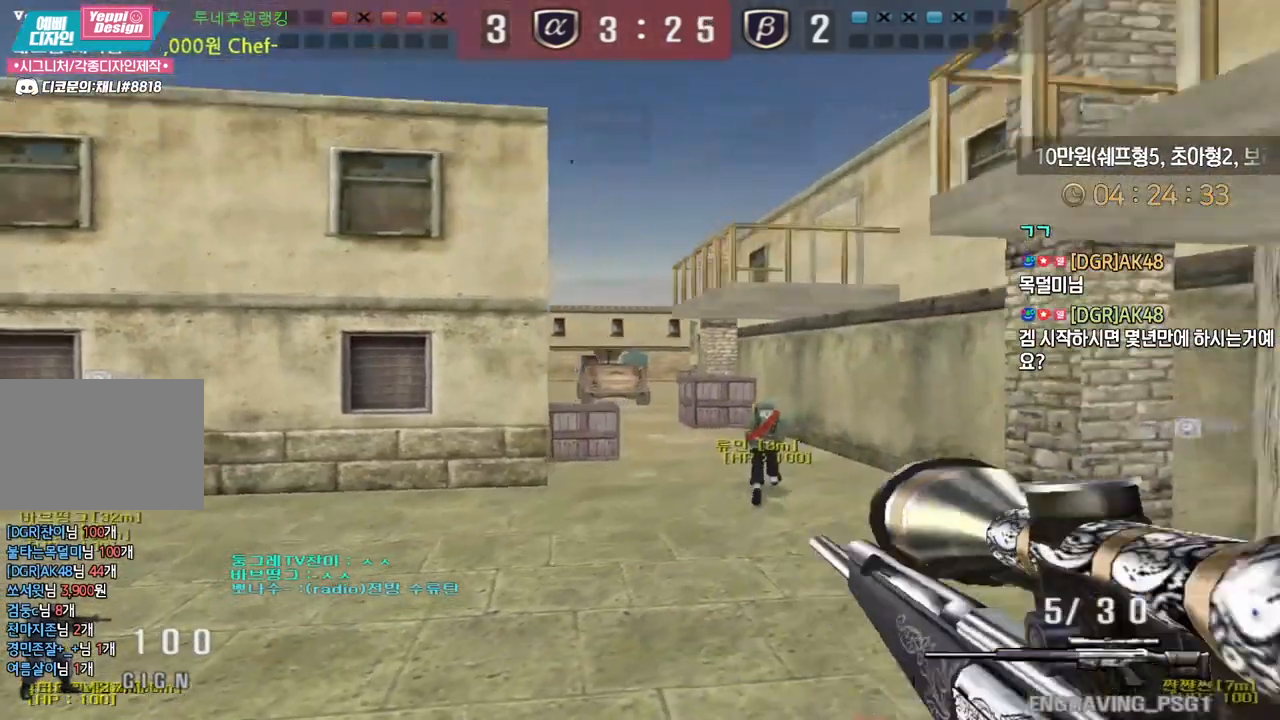
{"keys": ["a", "s"], "events": [[100, "shift", "down"], [233, "a", "down"], [233, "s", "down"], [400, "shift", "up"]]}
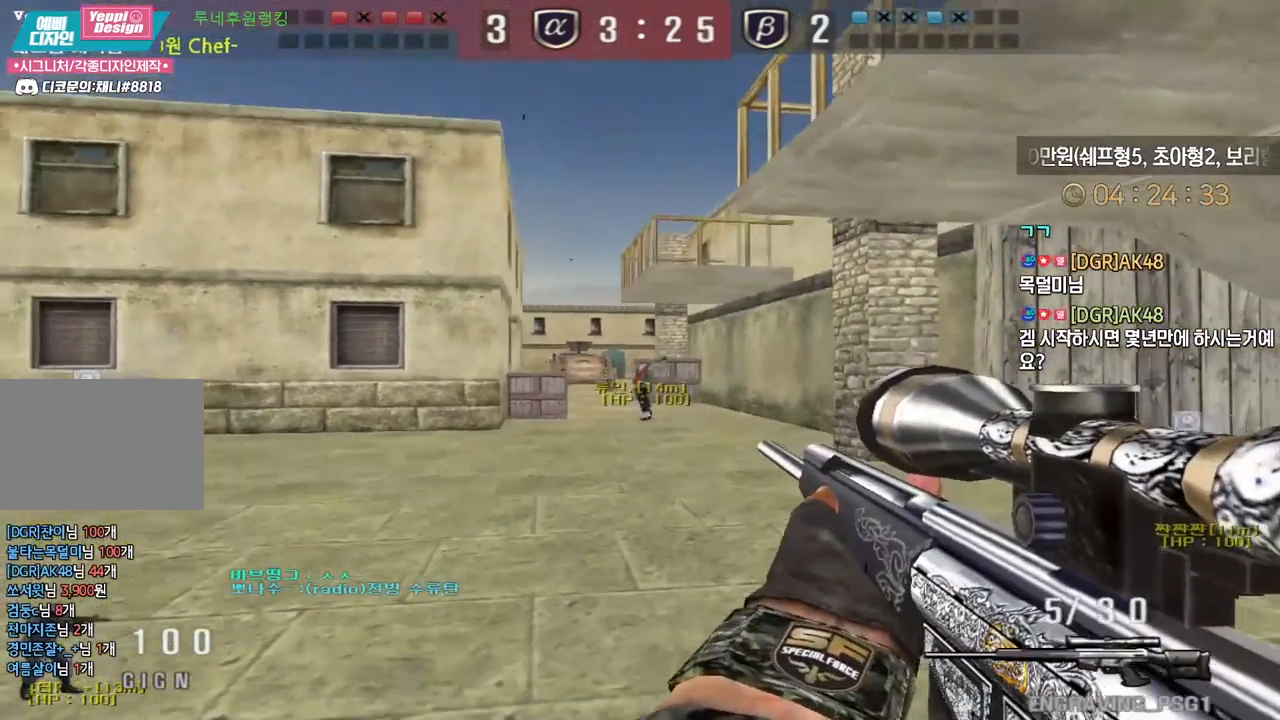
{"keys": ["a", "s", "shift"], "events": [[50, "shift", "down"], [83, "a", "up"], [83, "s", "up"], [500, "a", "down"], [500, "s", "down"]]}
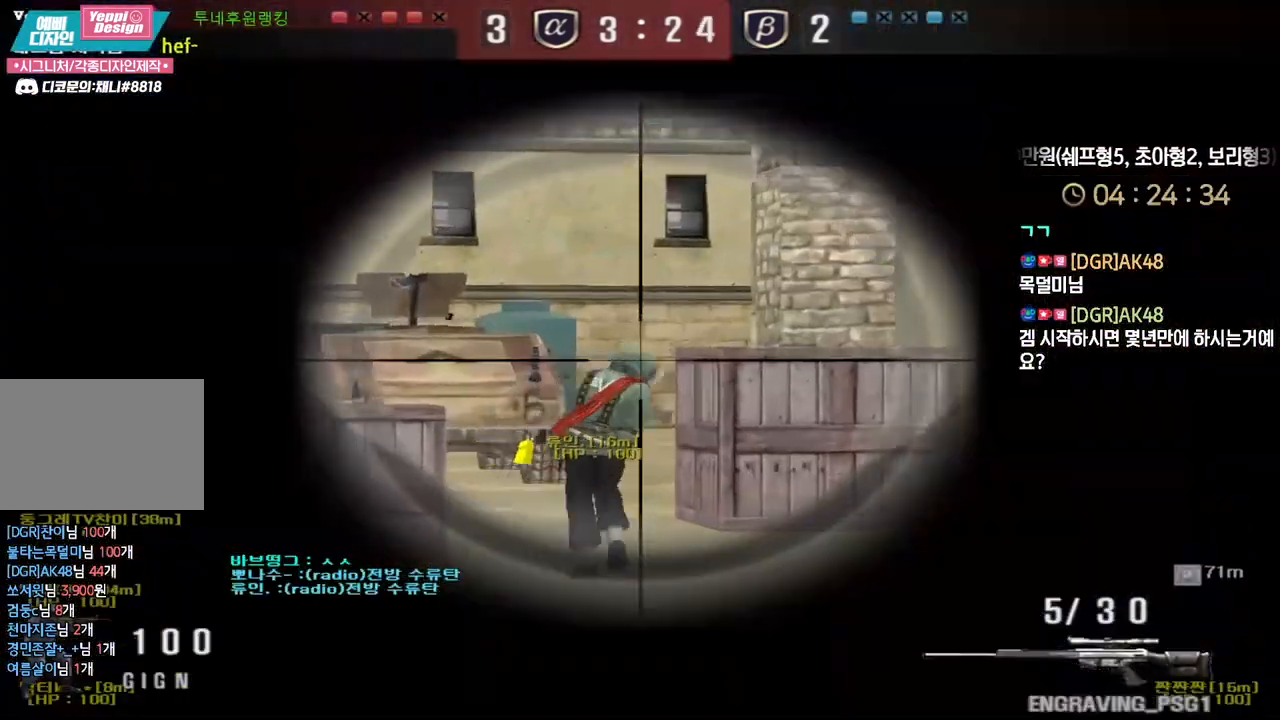
{"keys": ["a", "shift"], "events": [[150, "a", "up"], [150, "s", "up"], [250, "d", "down"], [350, "d", "up"], [433, "a", "down"]]}
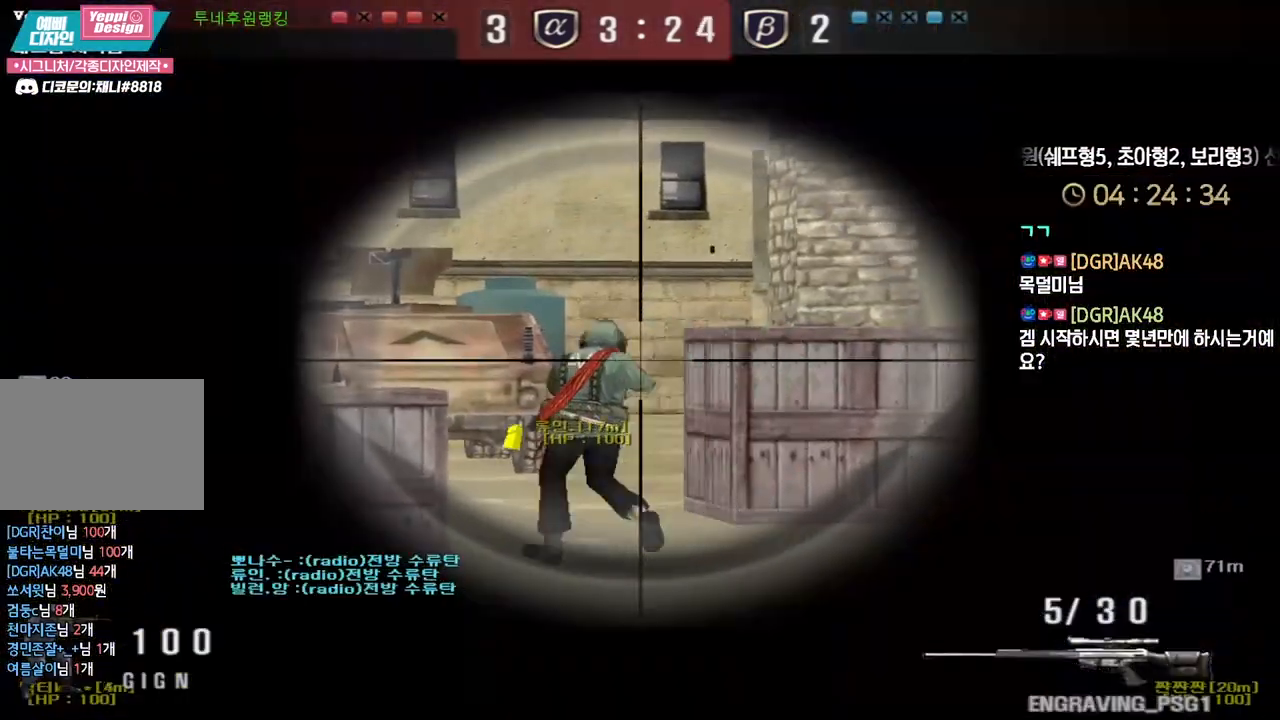
{"keys": ["a", "s", "shift"], "events": [[50, "a", "up"], [233, "s", "down"], [333, "a", "down"], [367, "a", "up"], [367, "s", "up"], [483, "a", "down"], [483, "s", "down"]]}
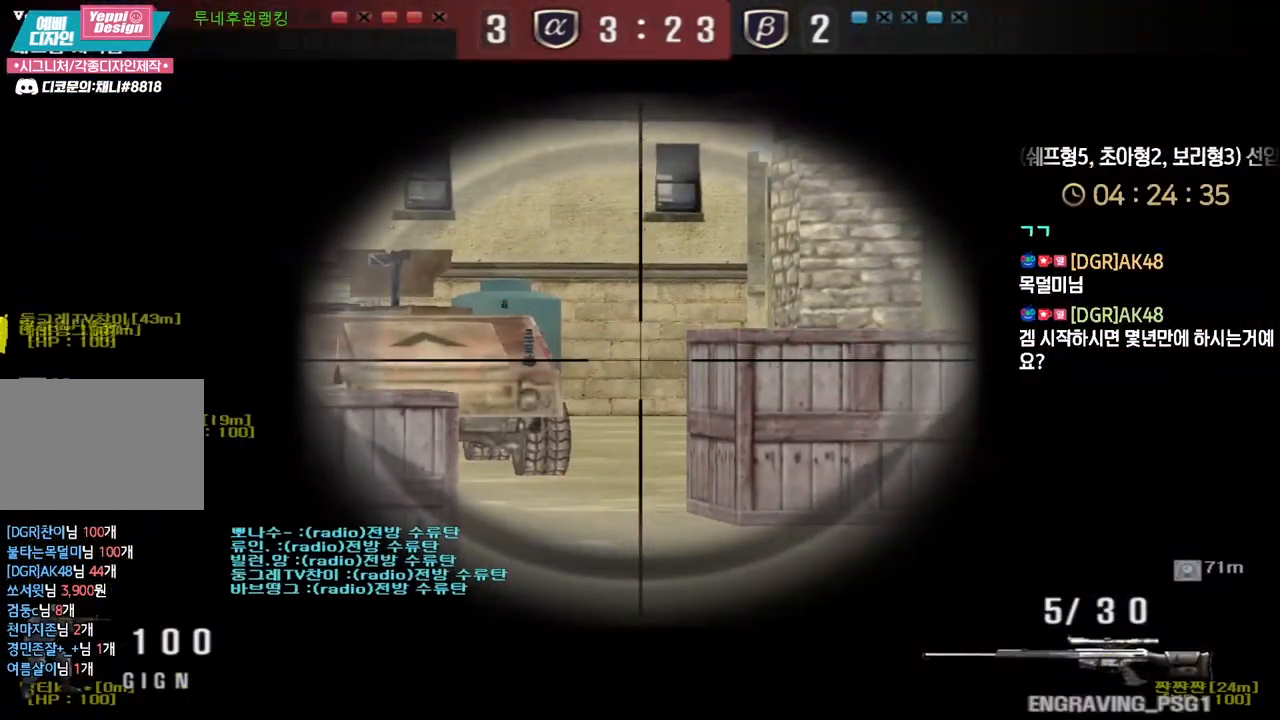
{"keys": ["shift"], "events": [[83, "s", "up"], [117, "a", "up"], [217, "d", "down"], [300, "d", "up"], [433, "d", "down"], [500, "d", "up"]]}
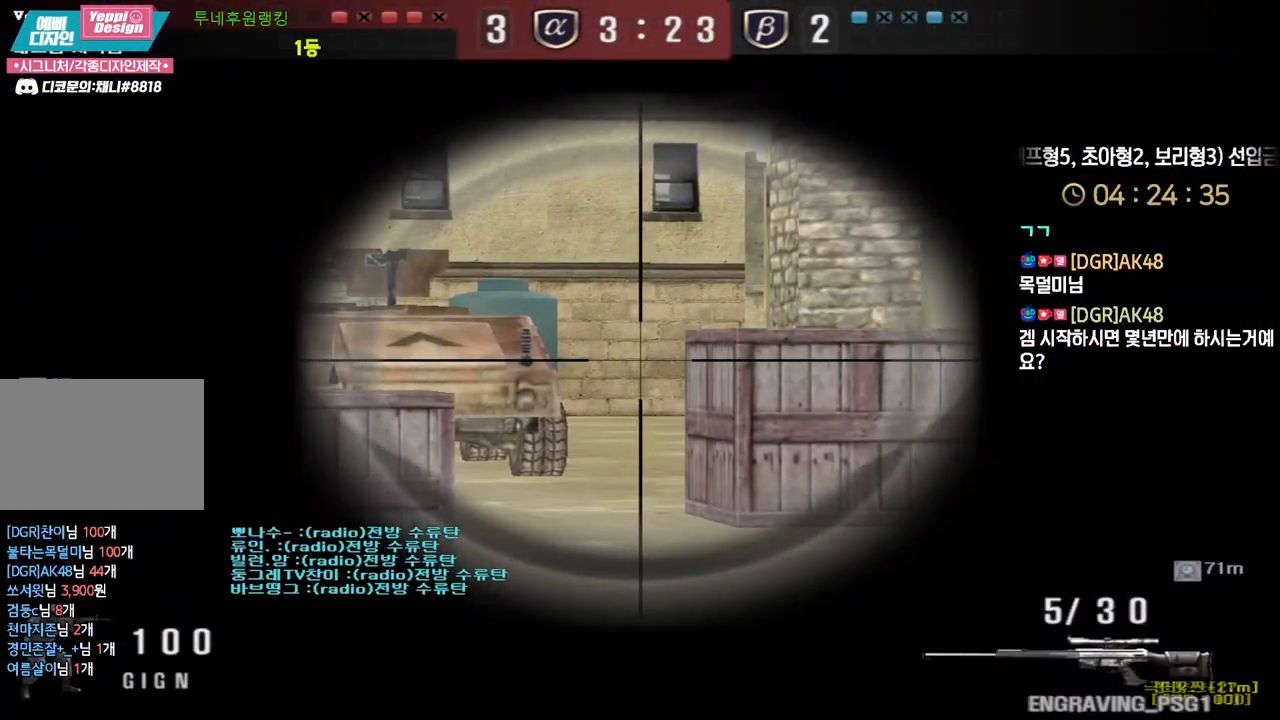
{"keys": ["shift"], "events": [[133, "d", "down"], [200, "d", "up"], [367, "d", "down"], [417, "d", "up"]]}
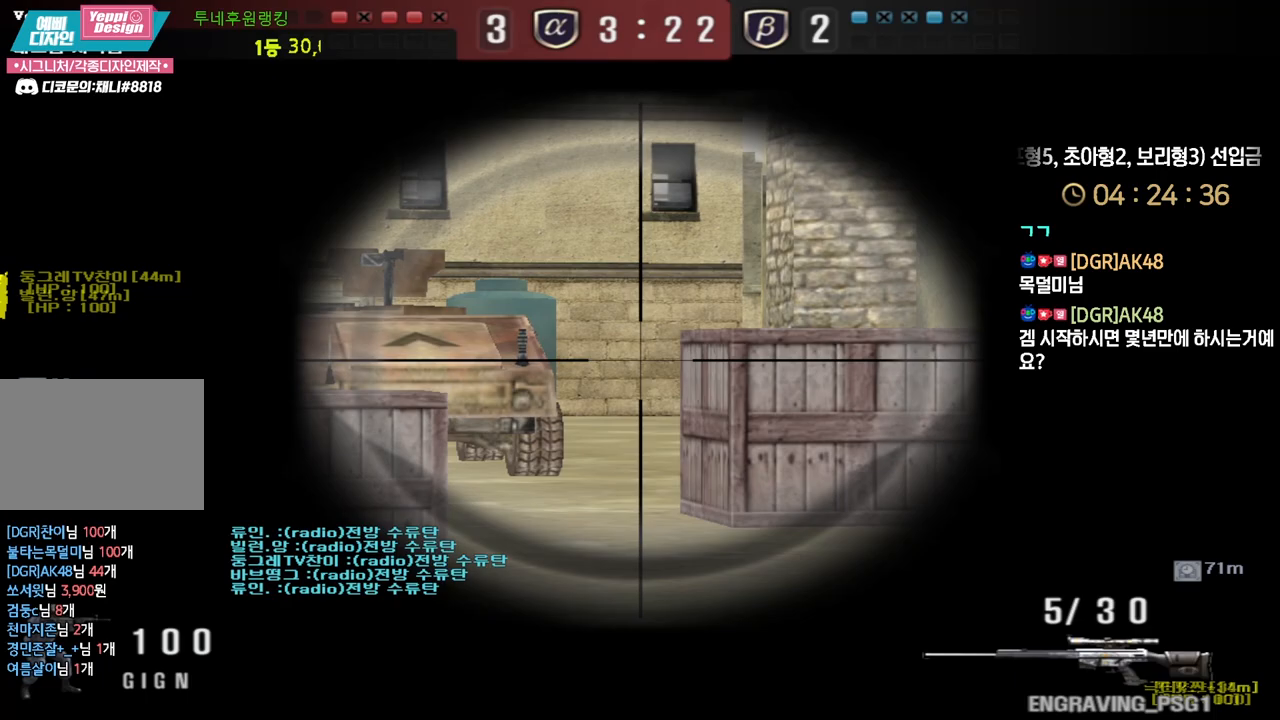
{"keys": ["shift"], "events": [[50, "d", "down"], [117, "d", "up"]]}
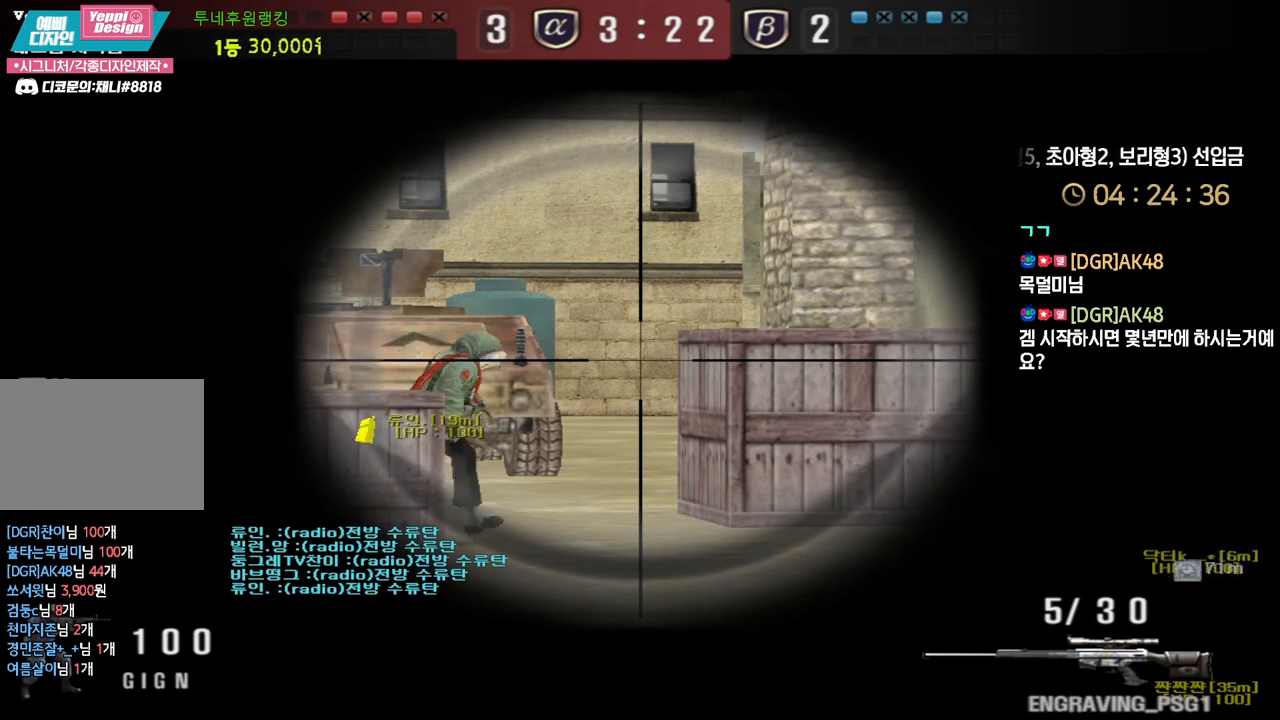
{"keys": ["shift"], "events": [[283, "a", "down"], [400, "a", "up"]]}
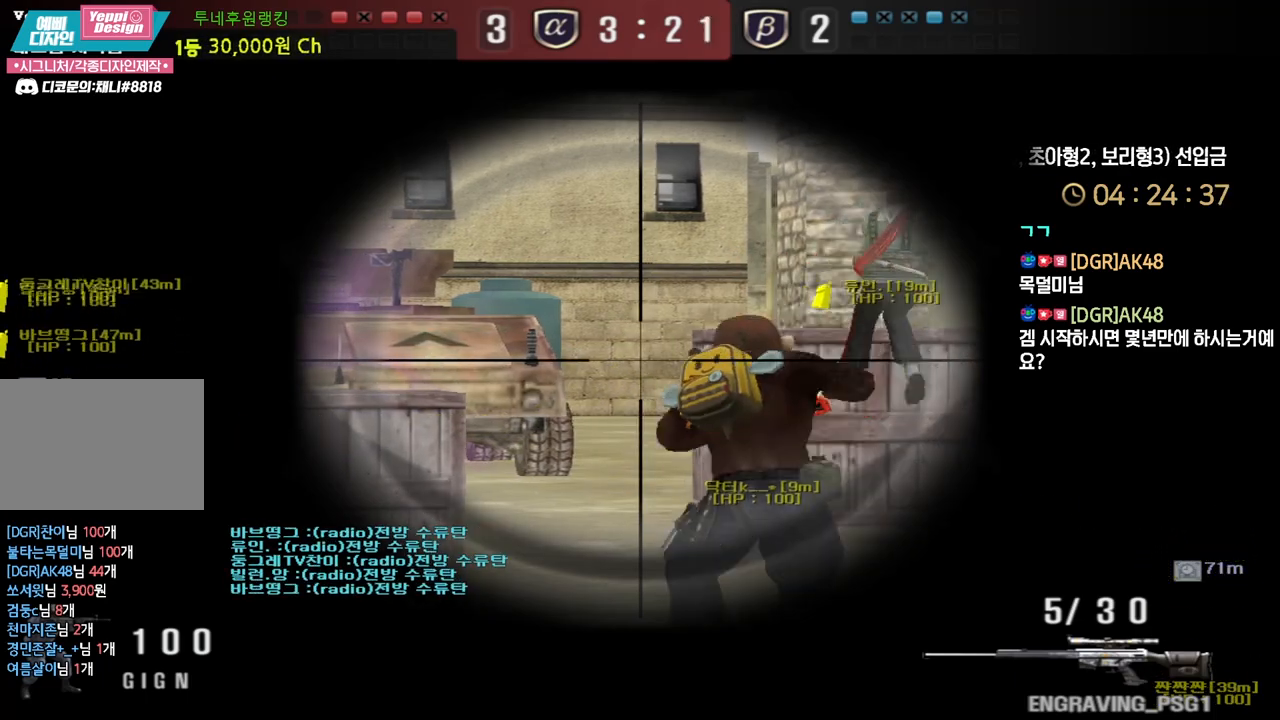
{"keys": ["shift"], "events": [[50, "d", "down"], [133, "d", "up"], [333, "d", "down"], [383, "d", "up"]]}
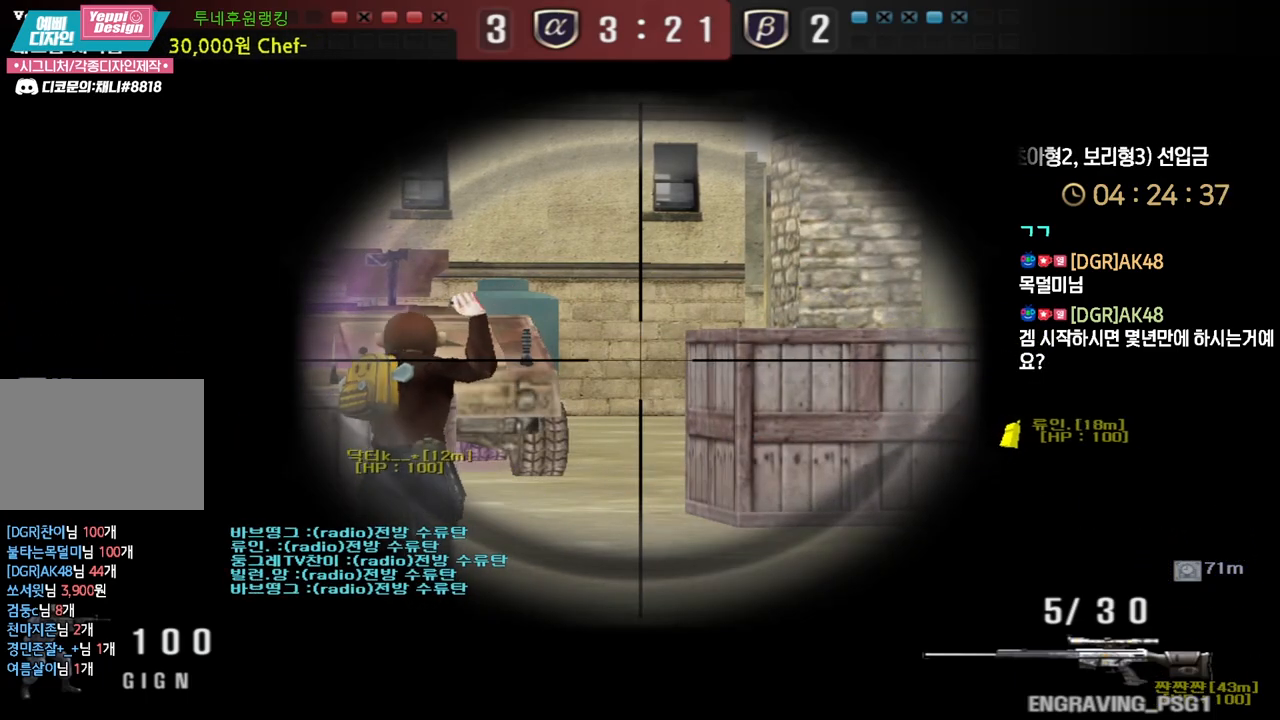
{"keys": ["shift"], "events": []}
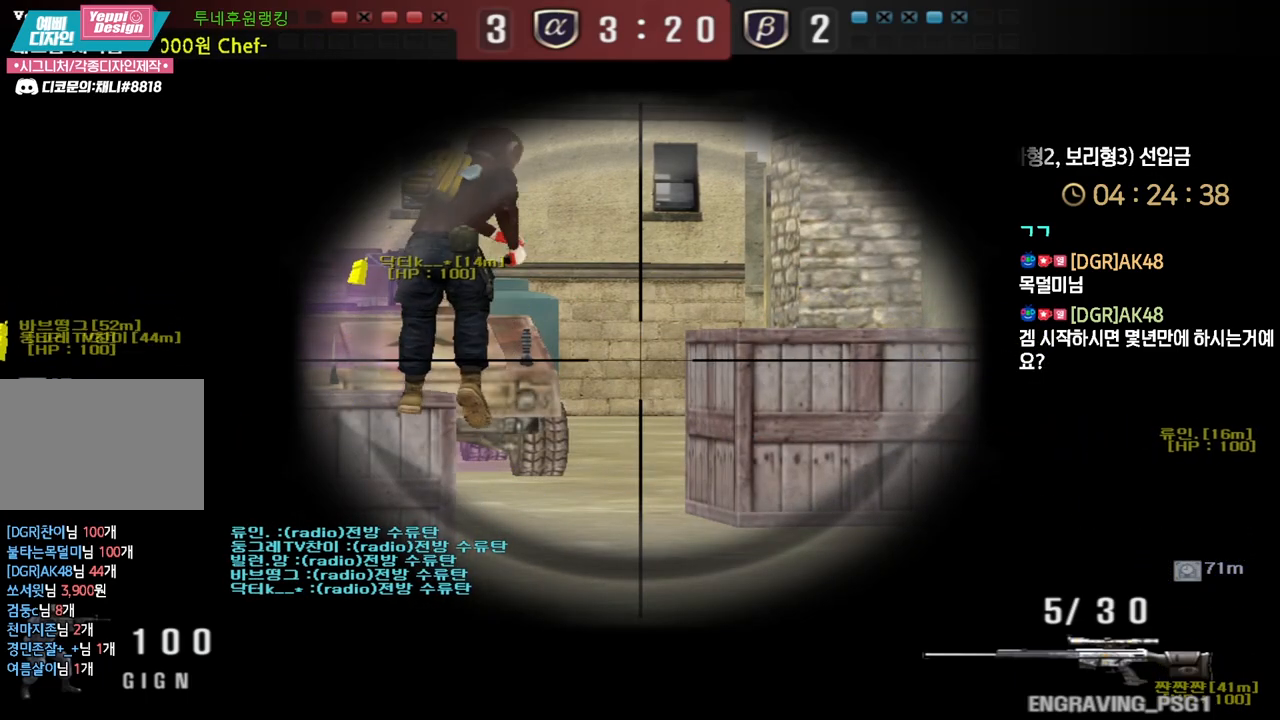
{"keys": ["shift"], "events": []}
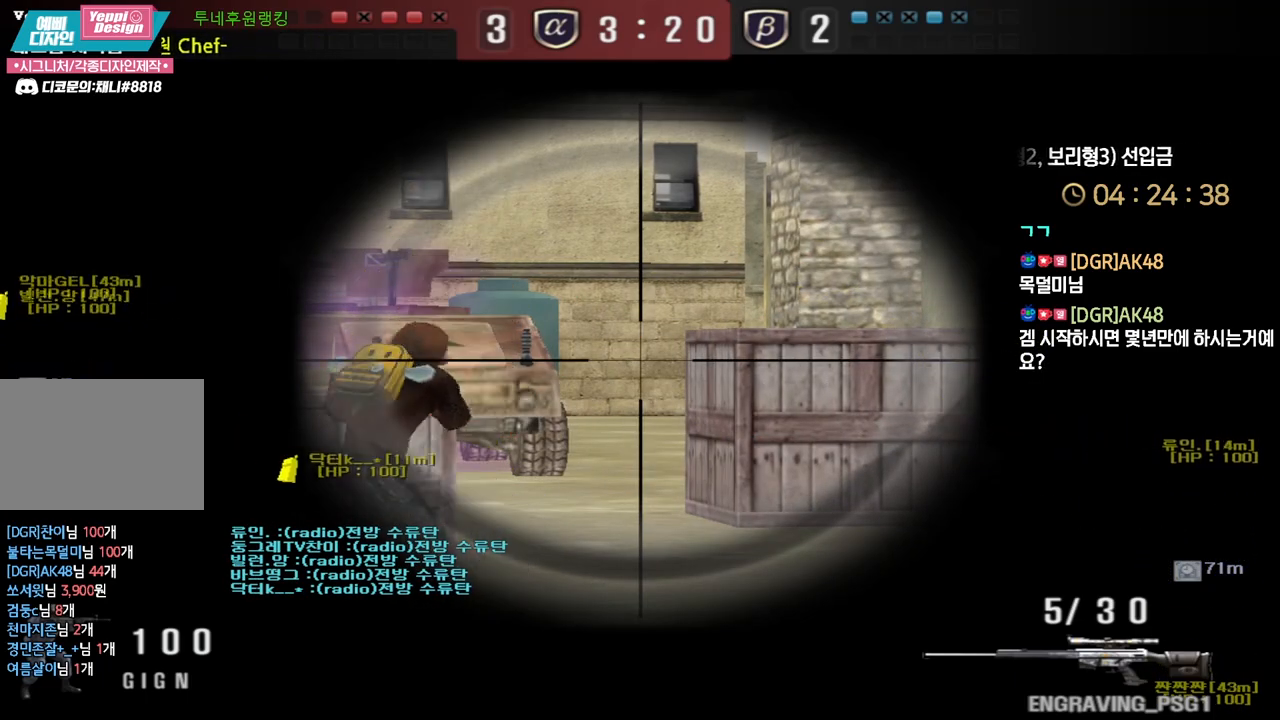
{"keys": ["a", "shift"], "events": [[383, "d", "down"], [433, "d", "up"], [467, "a", "down"]]}
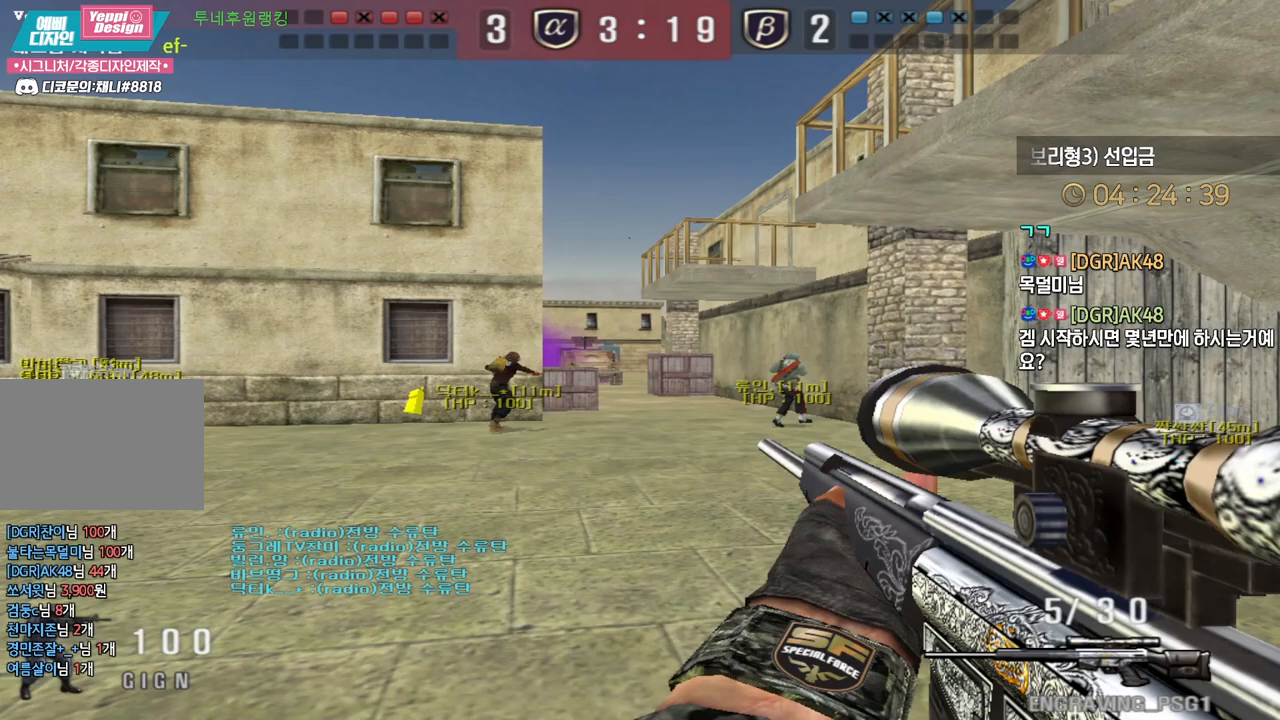
{"keys": ["a", "w"], "events": [[67, "w", "down"], [267, "shift", "up"], [417, "shift", "down"], [467, "shift", "up"]]}
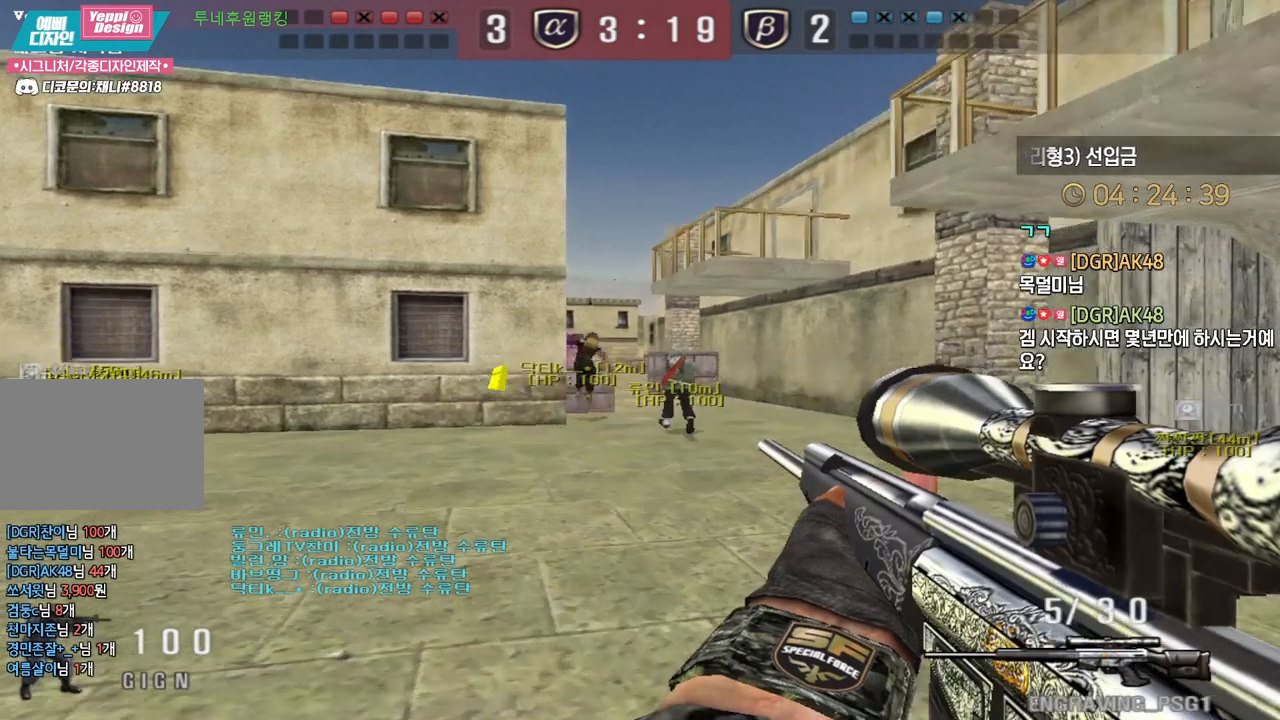
{"keys": ["shift"], "events": [[83, "a", "up"], [83, "shift", "down"], [100, "w", "up"]]}
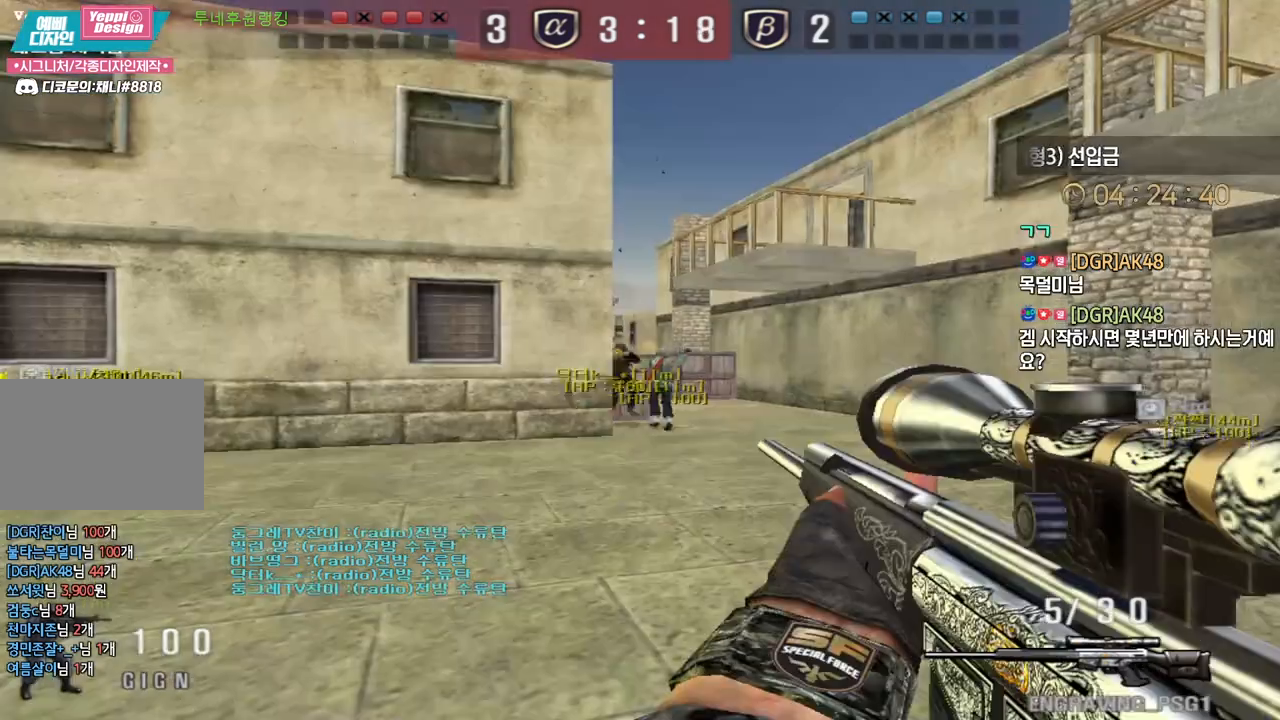
{"keys": ["a", "shift", "w"], "events": [[17, "w", "down"], [33, "a", "down"], [200, "a", "up"], [217, "w", "up"], [300, "w", "down"], [417, "a", "down"]]}
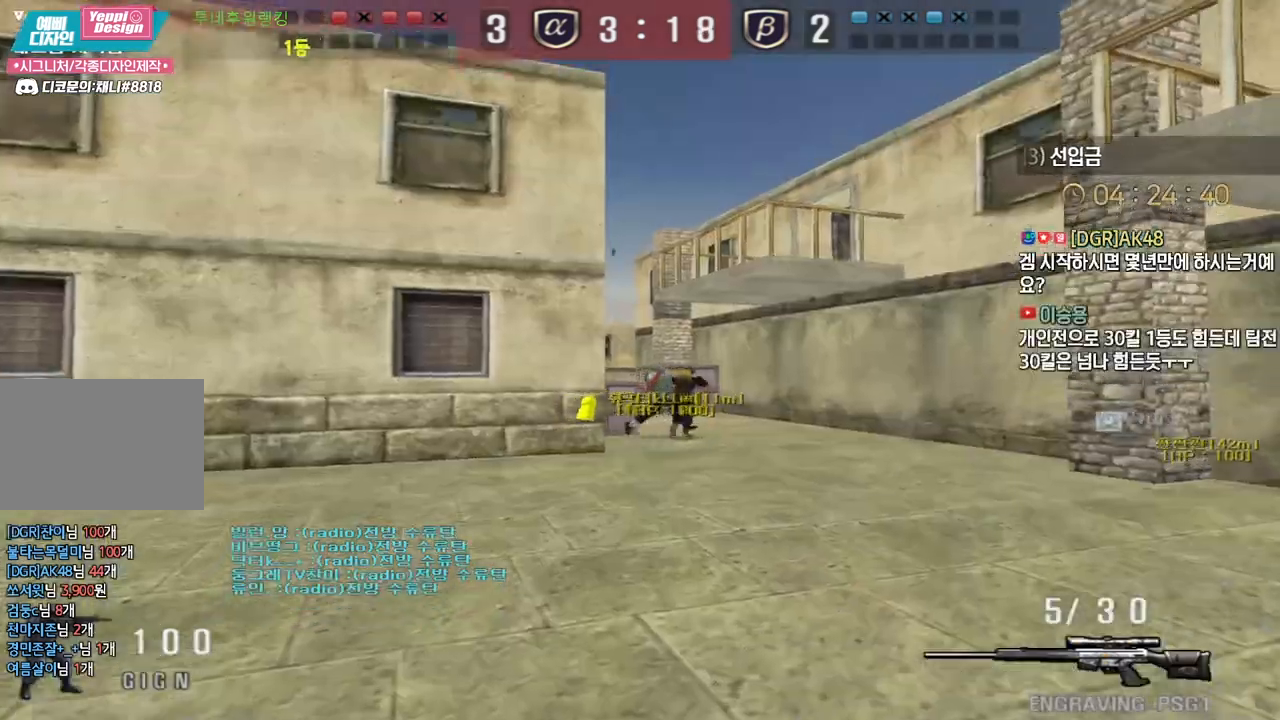
{"keys": ["d", "w"], "events": [[50, "shift", "up"], [133, "shift", "down"], [250, "a", "up"], [267, "shift", "up"], [350, "d", "down"]]}
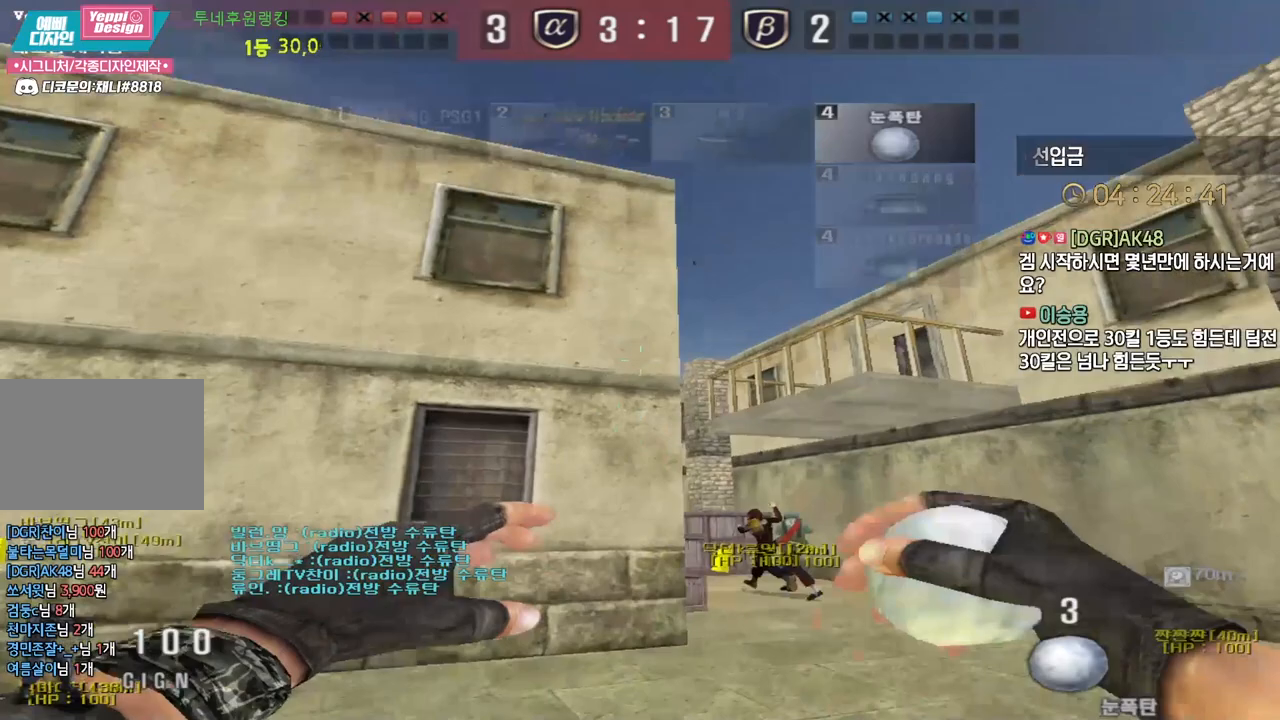
{"keys": ["a", "w"], "events": [[17, "d", "up"], [433, "a", "down"]]}
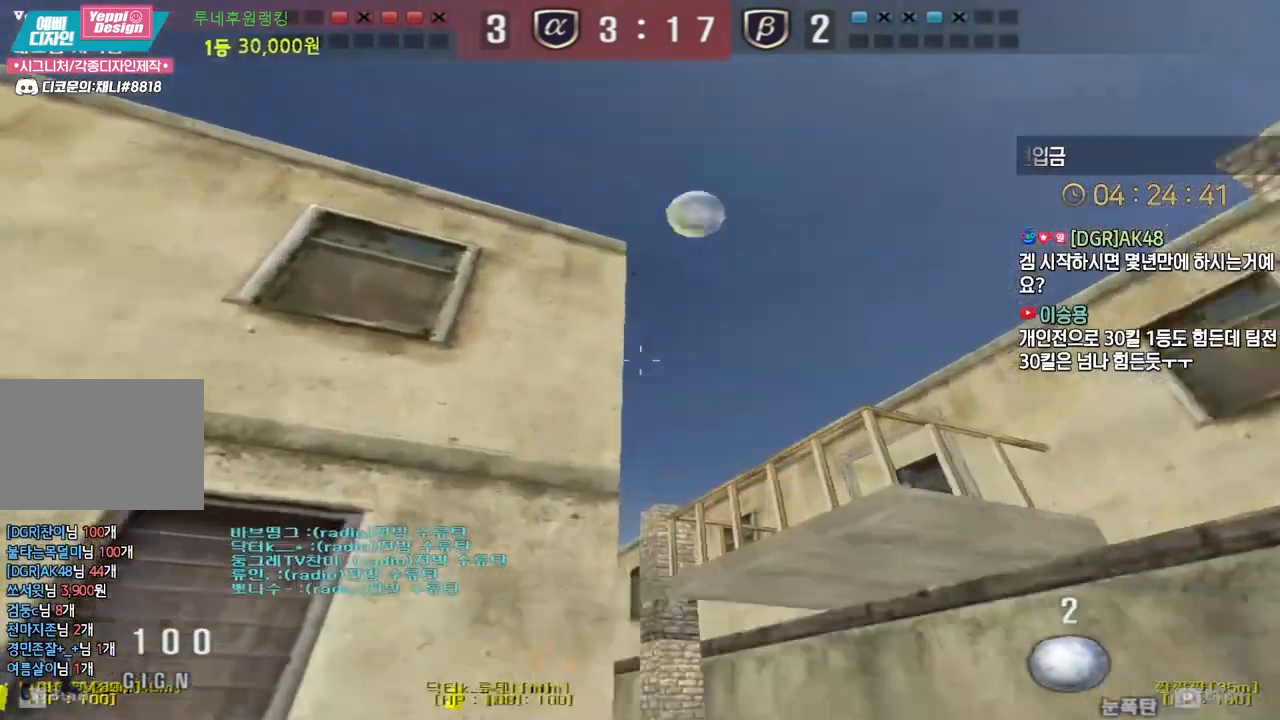
{"keys": ["a", "ctrl", "w"], "events": [[500, "ctrl", "down"]]}
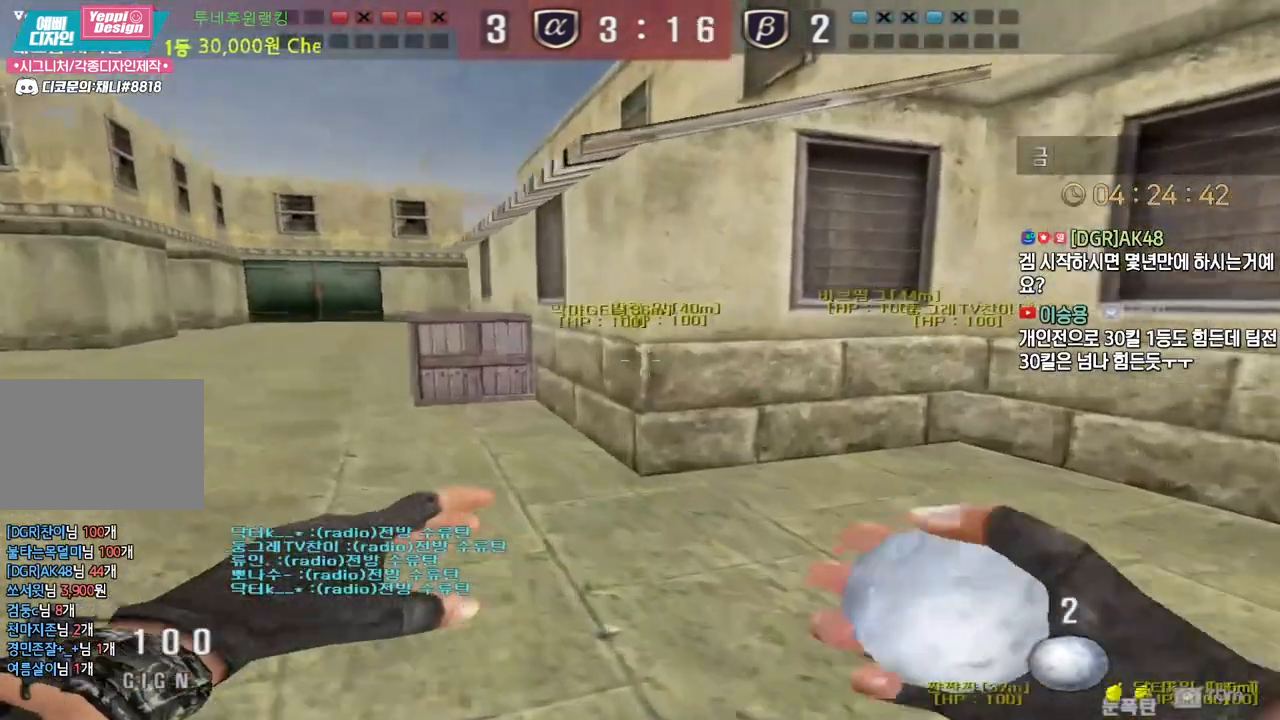
{"keys": ["ctrl"], "events": [[33, "a", "up"], [33, "space", "down"], [33, "w", "up"], [117, "space", "up"]]}